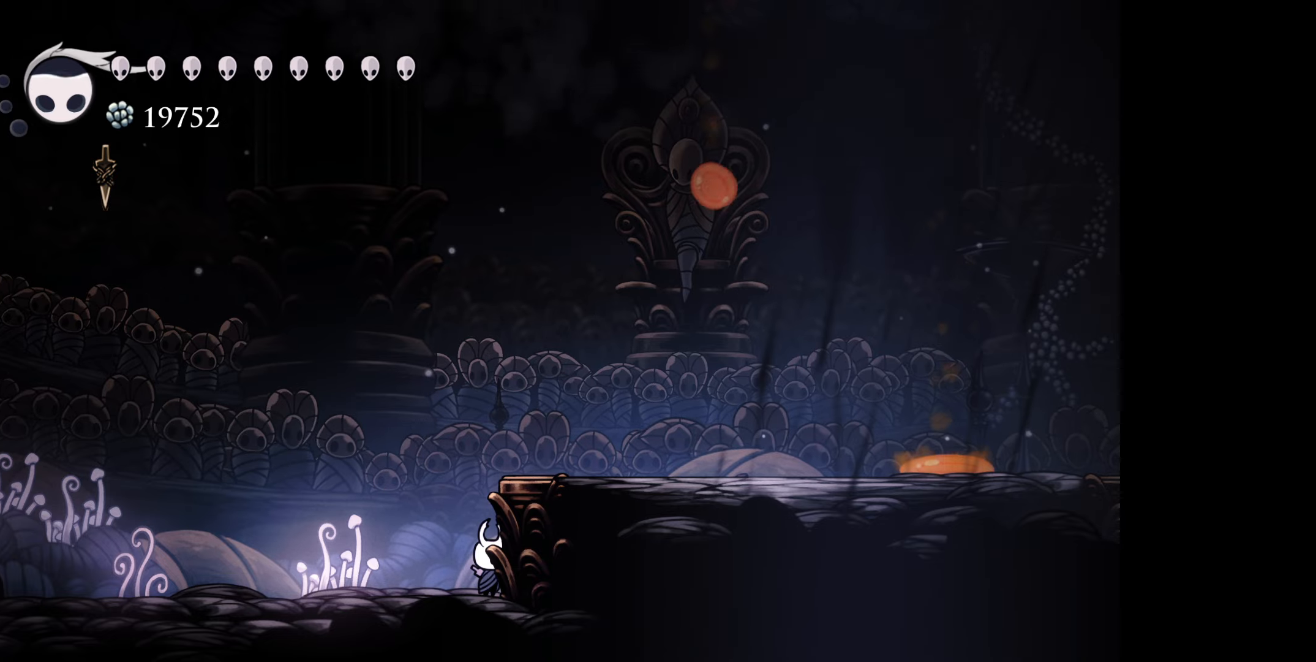
Gameplay with a controller (Xbox layout); each line is a JSON object with the inputs held at the frame after it. "events" lists button and stick changes between this image and that frame as [ms after this image, input, new state], when the widget could be followed in between. Not read: left_stick.
{"buttons": ["DPAD_LEFT"], "right_stick": "center", "events": [[483, "DPAD_LEFT", "down"]]}
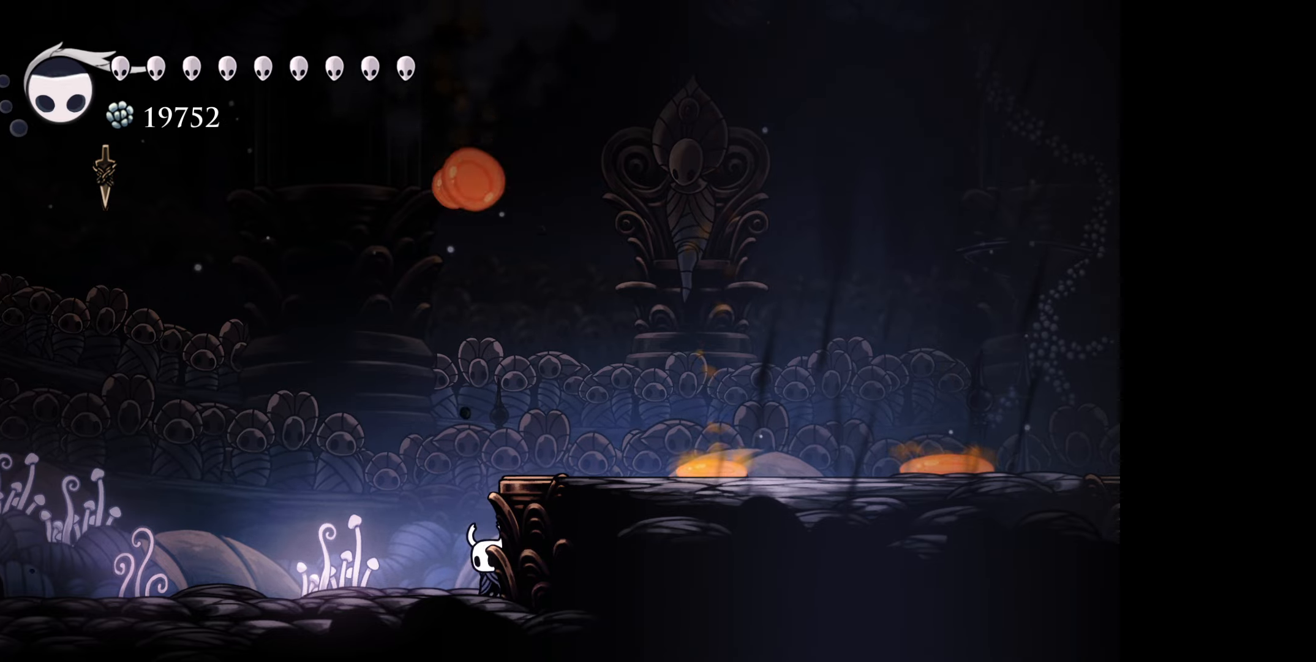
{"buttons": ["DPAD_LEFT"], "right_stick": "center", "events": []}
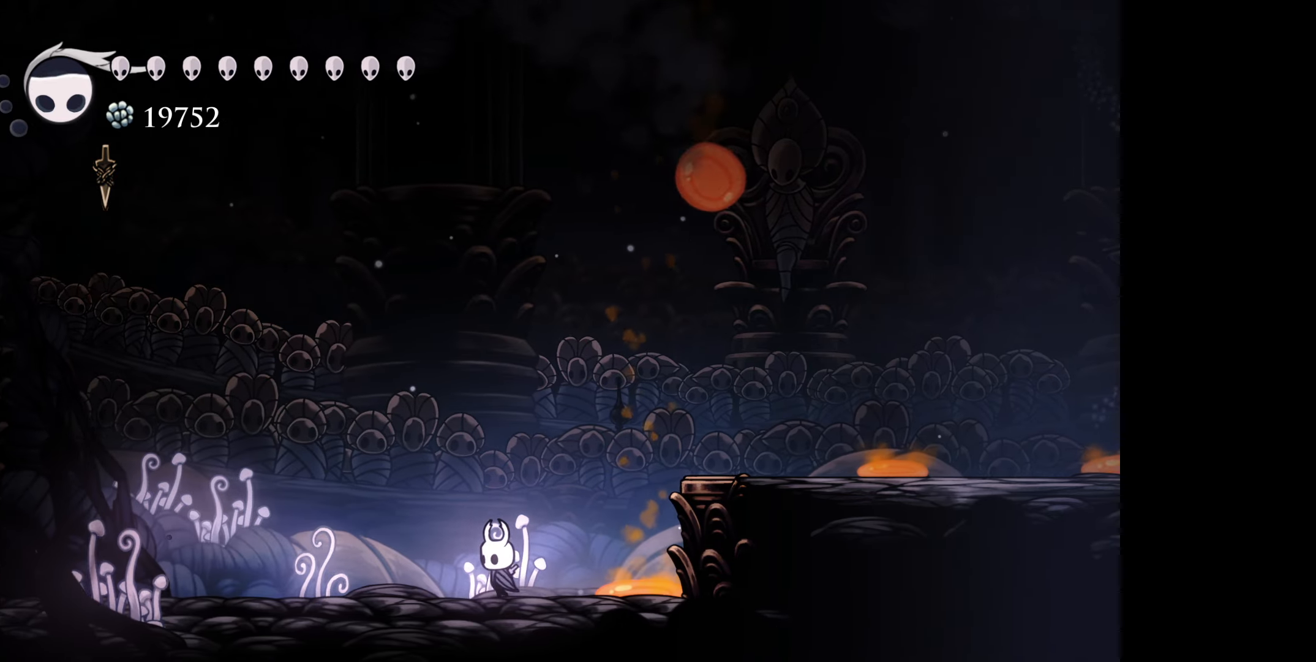
{"buttons": ["DPAD_LEFT"], "right_stick": "center", "events": [[67, "DPAD_LEFT", "up"], [350, "DPAD_LEFT", "down"]]}
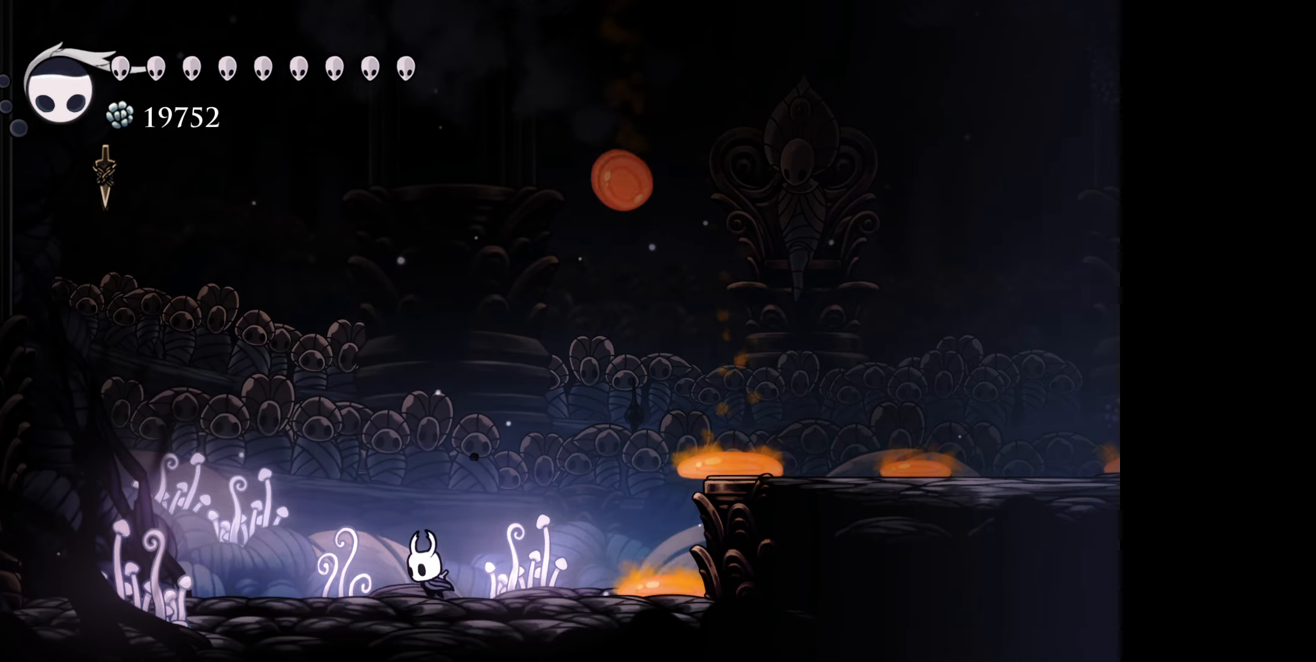
{"buttons": ["DPAD_LEFT"], "right_stick": "center", "events": [[100, "DPAD_LEFT", "up"], [233, "DPAD_LEFT", "down"], [350, "DPAD_LEFT", "up"], [450, "DPAD_LEFT", "down"]]}